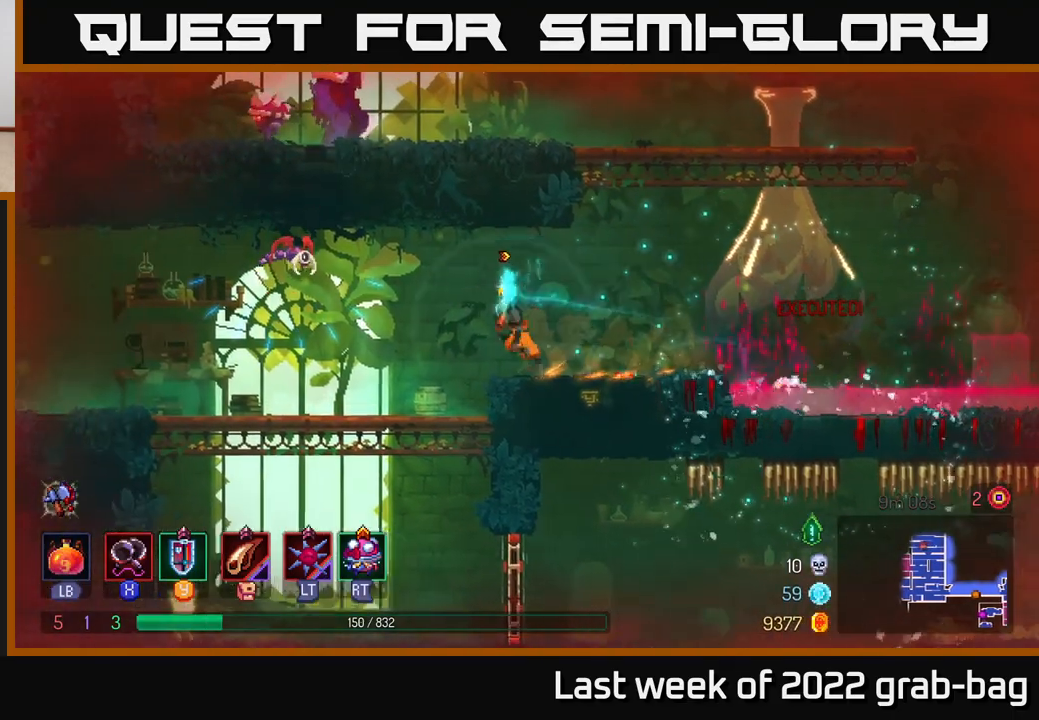
Gameplay with a controller (Xbox layout); each line is a JSON object with the inputs held at the frame after it. "events" lists button and stick changes between this image and that frame as [ms after this image, input, new state], when the widget could be followed in between. Not read: L3 R3.
{"buttons": [], "left_stick": "left", "right_stick": "center", "events": [[17, "A", "down"], [167, "X", "down"], [200, "A", "up"], [267, "X", "up"]]}
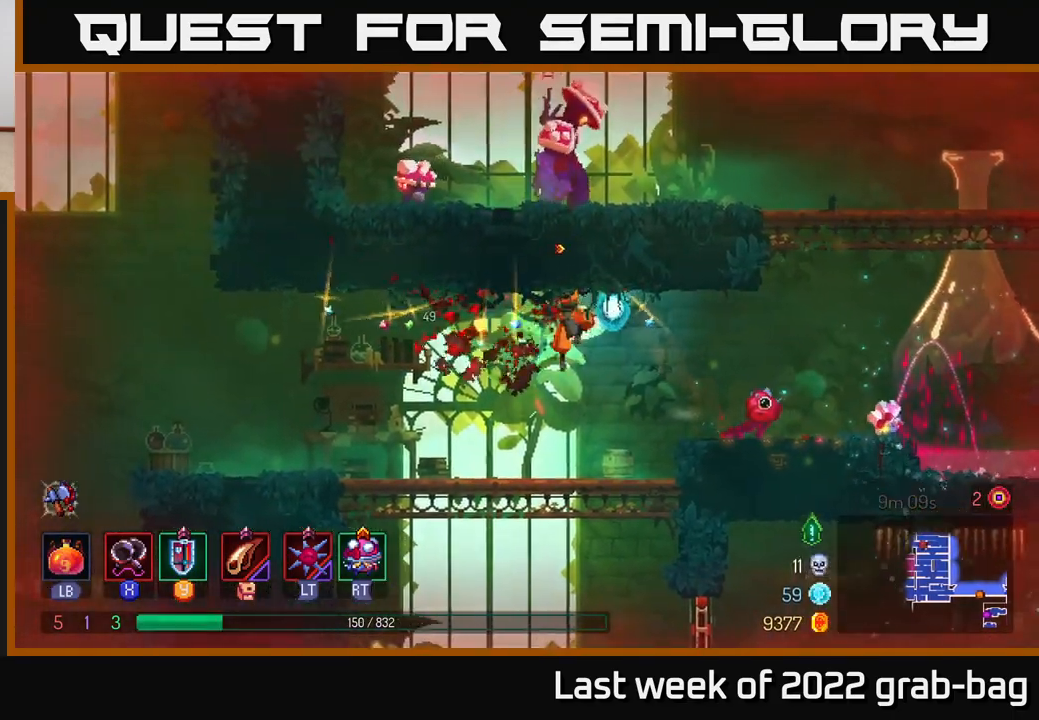
{"buttons": ["A"], "left_stick": "down", "right_stick": "center", "events": [[17, "left_stick", "up-left"], [267, "left_stick", "down"], [350, "A", "down"], [383, "A", "up"], [450, "A", "down"]]}
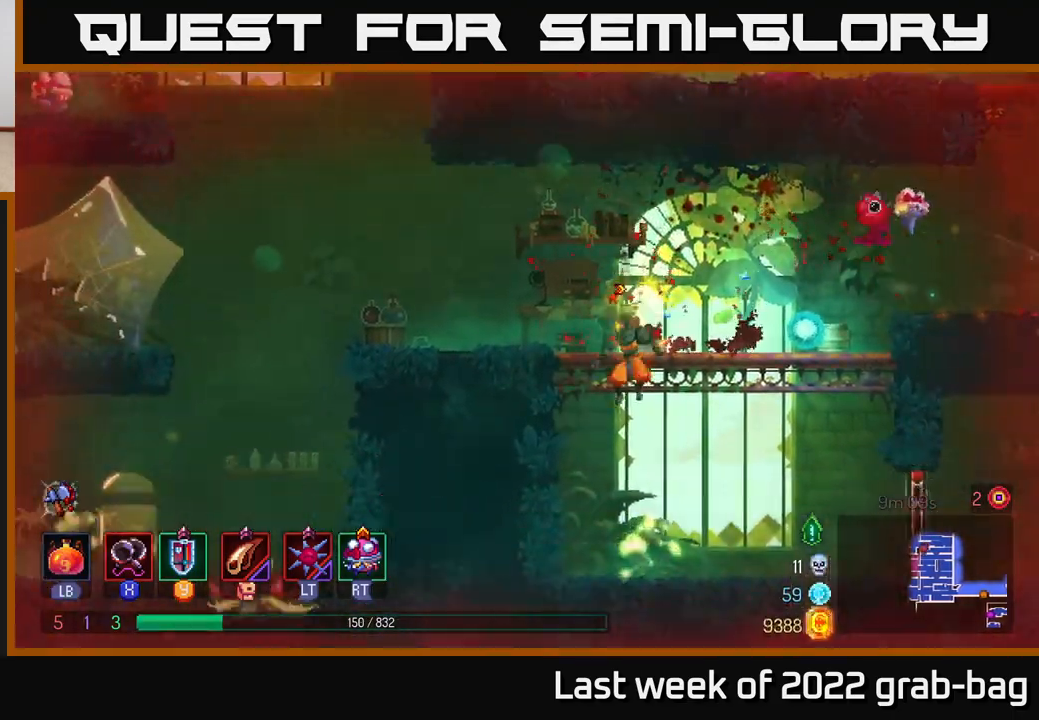
{"buttons": ["X"], "left_stick": "right", "right_stick": "center", "events": [[33, "A", "up"], [150, "left_stick", "center"], [250, "left_stick", "right"], [350, "X", "down"], [450, "X", "up"], [500, "X", "down"]]}
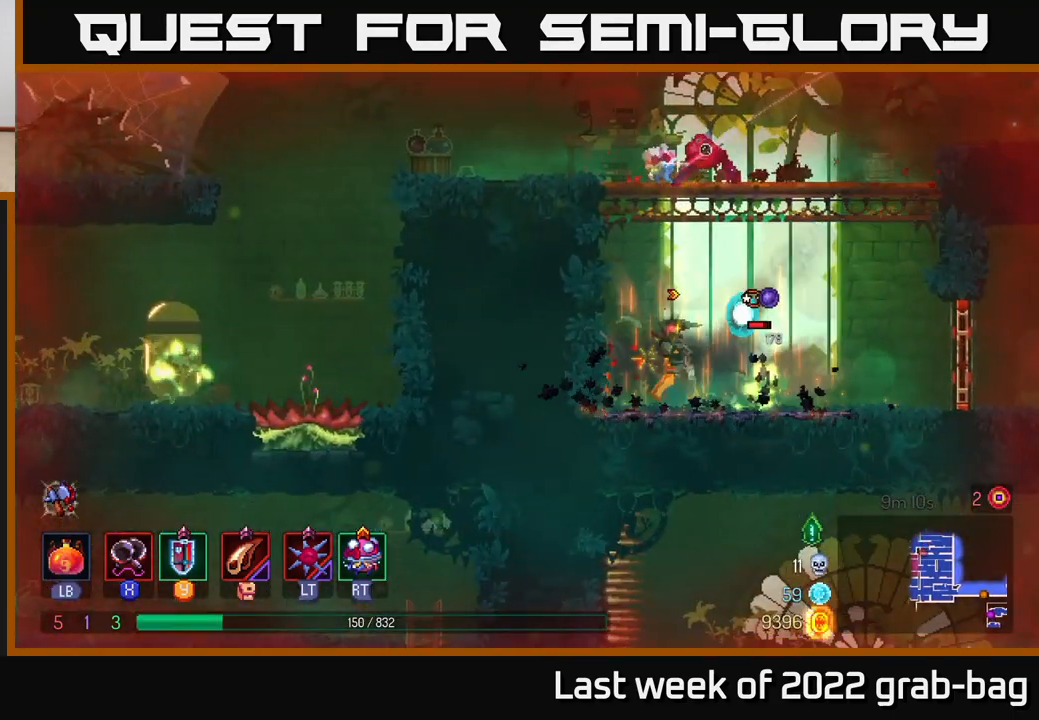
{"buttons": [], "left_stick": "right", "right_stick": "center", "events": [[83, "X", "up"], [150, "X", "down"], [250, "X", "up"], [333, "X", "down"], [433, "X", "up"]]}
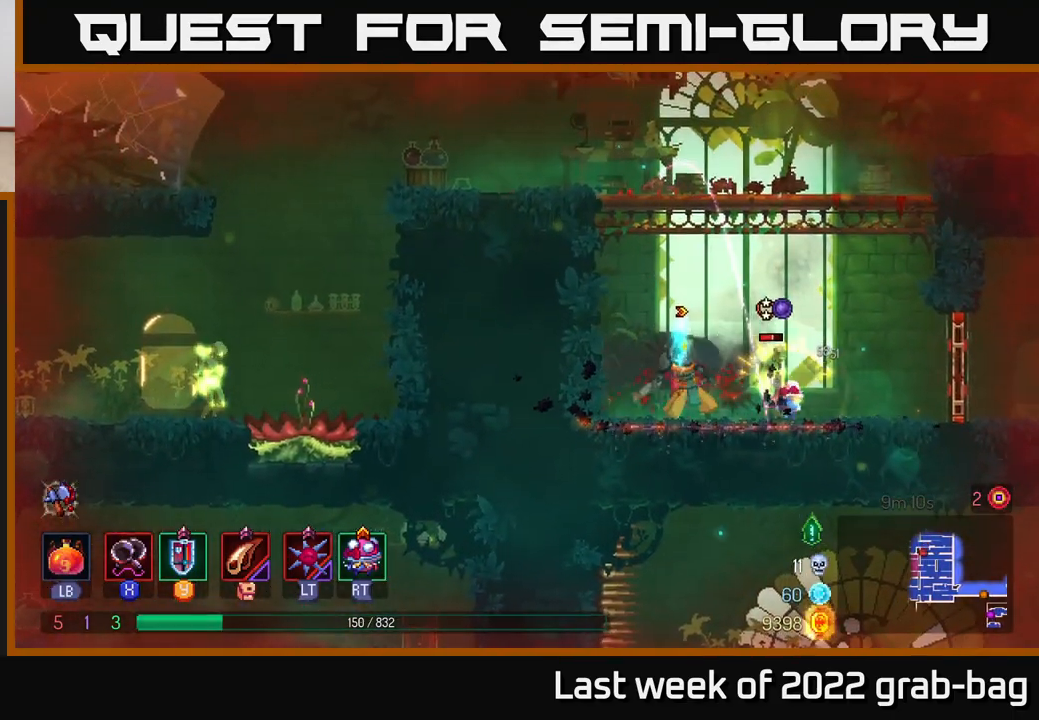
{"buttons": [], "left_stick": "right", "right_stick": "center", "events": [[33, "X", "down"], [133, "X", "up"]]}
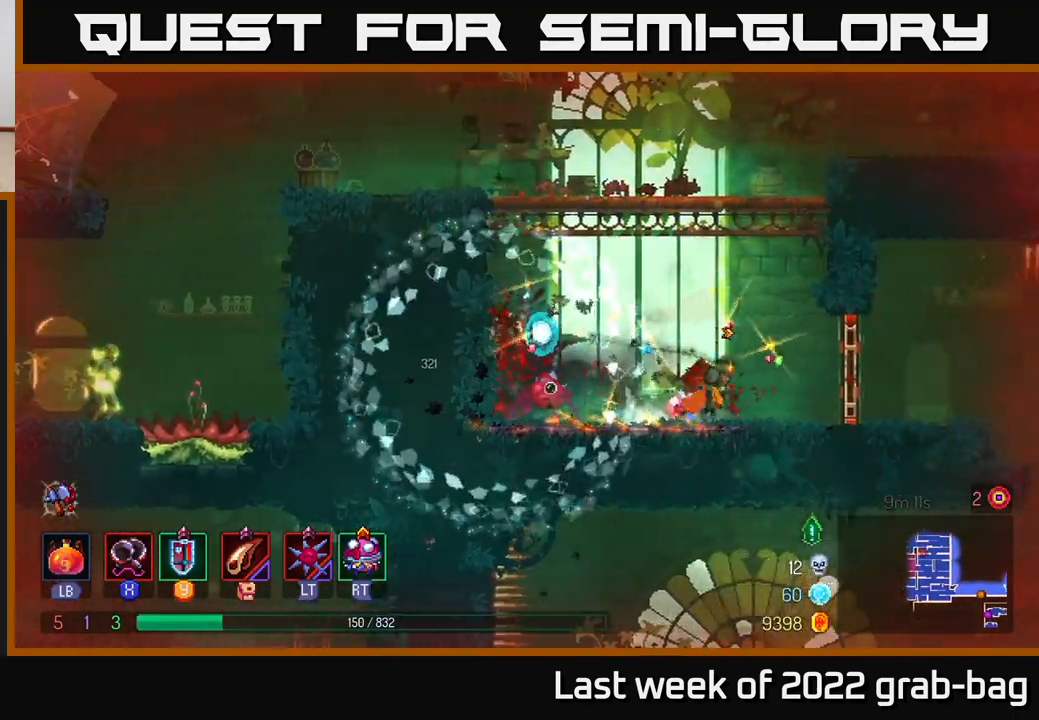
{"buttons": ["A"], "left_stick": "left", "right_stick": "center", "events": [[150, "left_stick", "left"], [217, "A", "down"], [367, "A", "up"], [467, "A", "down"]]}
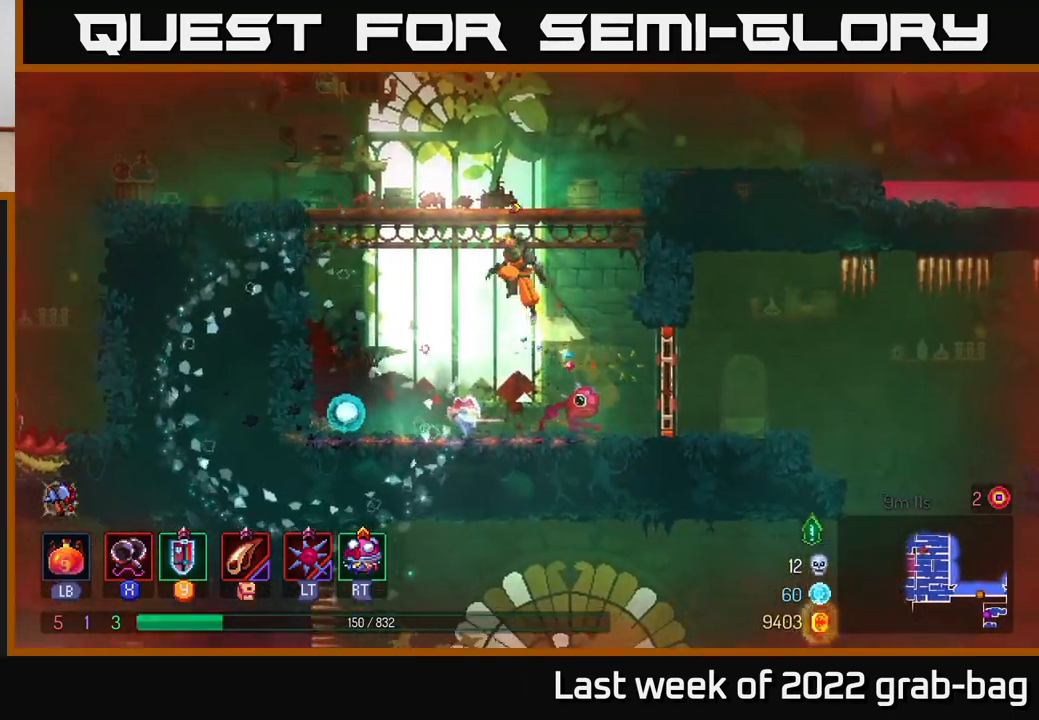
{"buttons": [], "left_stick": "left", "right_stick": "center", "events": [[217, "A", "up"], [383, "B", "down"], [500, "B", "up"]]}
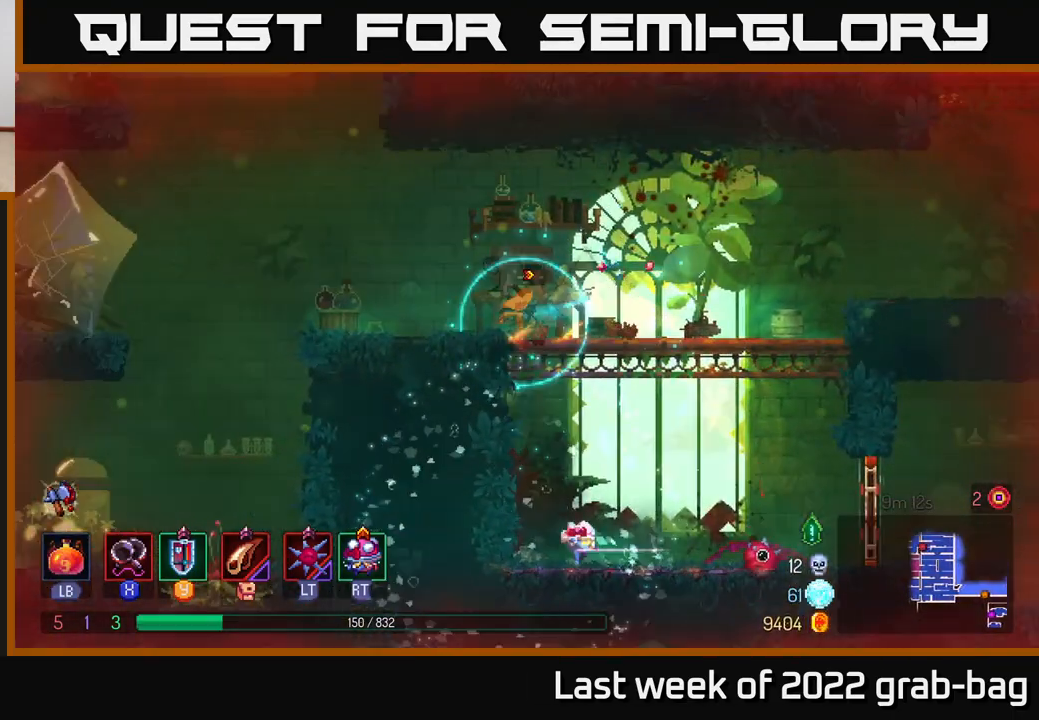
{"buttons": [], "left_stick": "left", "right_stick": "center", "events": [[333, "A", "down"], [400, "A", "up"]]}
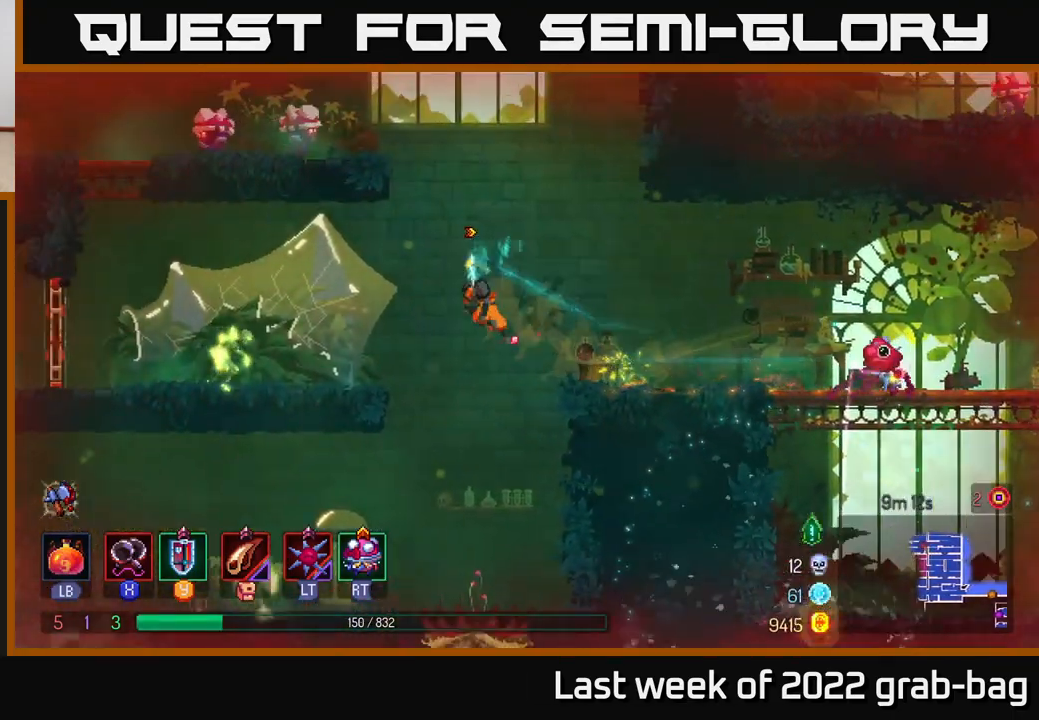
{"buttons": [], "left_stick": "up-left", "right_stick": "center", "events": [[100, "left_stick", "center"], [200, "left_stick", "left"], [383, "B", "down"], [450, "left_stick", "up-left"], [467, "B", "up"]]}
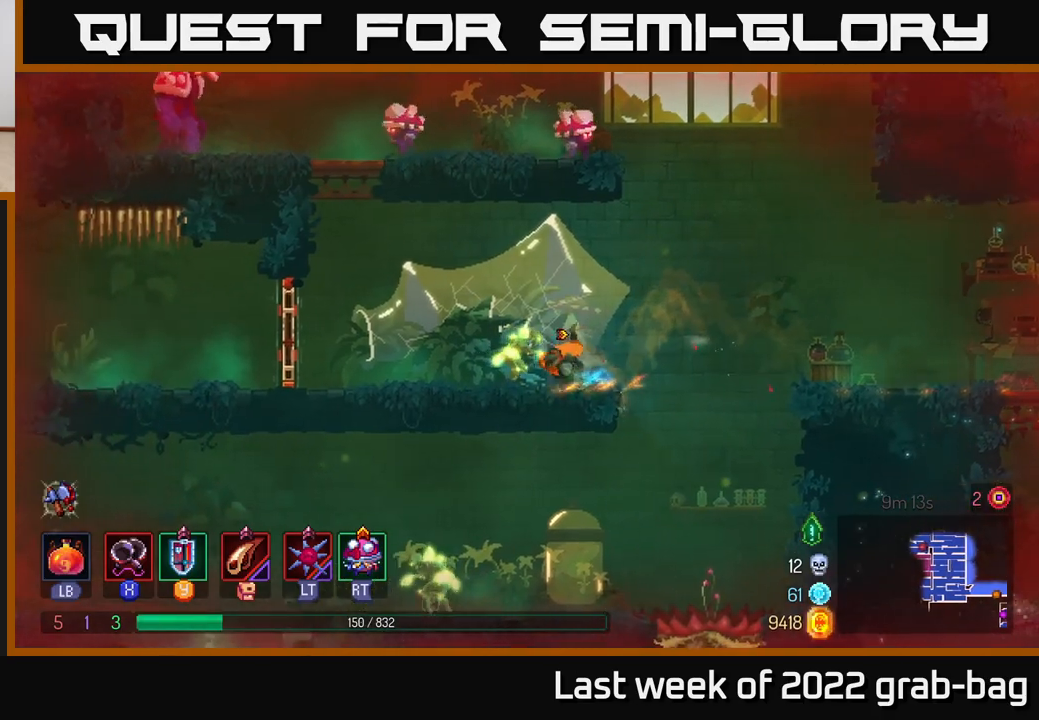
{"buttons": [], "left_stick": "center", "right_stick": "center", "events": [[50, "X", "down"], [133, "X", "up"], [133, "left_stick", "center"], [200, "X", "down"], [283, "X", "up"], [350, "left_stick", "right"], [383, "X", "down"], [467, "X", "up"], [500, "left_stick", "center"]]}
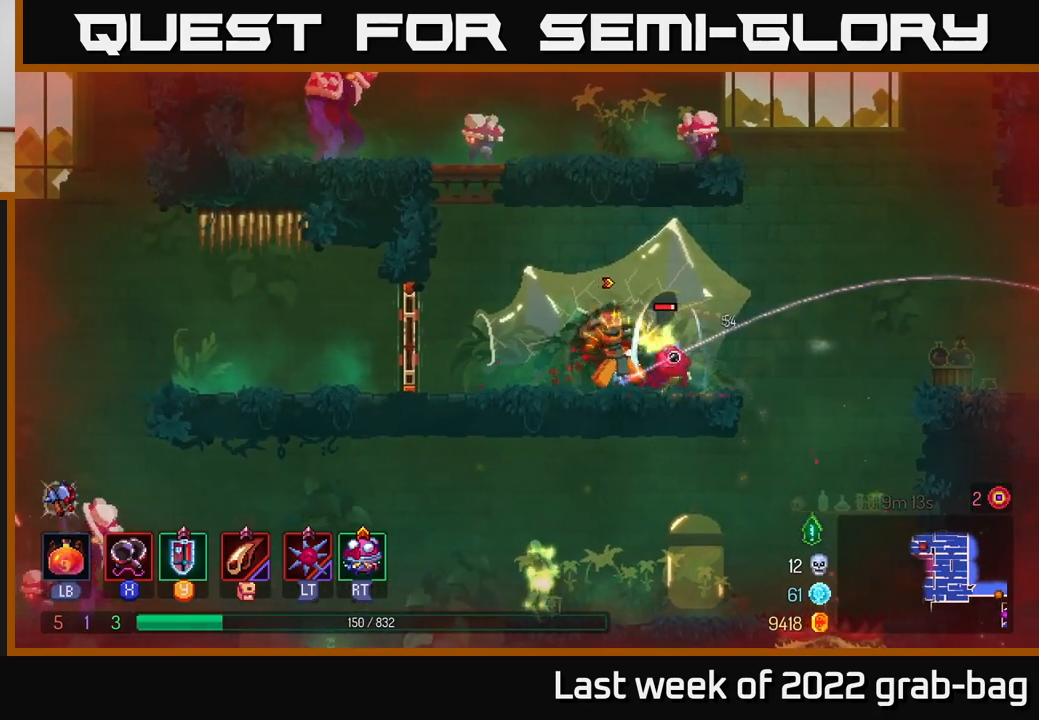
{"buttons": [], "left_stick": "right", "right_stick": "center", "events": [[33, "X", "down"], [133, "X", "up"], [200, "X", "down"], [317, "X", "up"], [350, "left_stick", "right"], [400, "X", "down"], [500, "X", "up"]]}
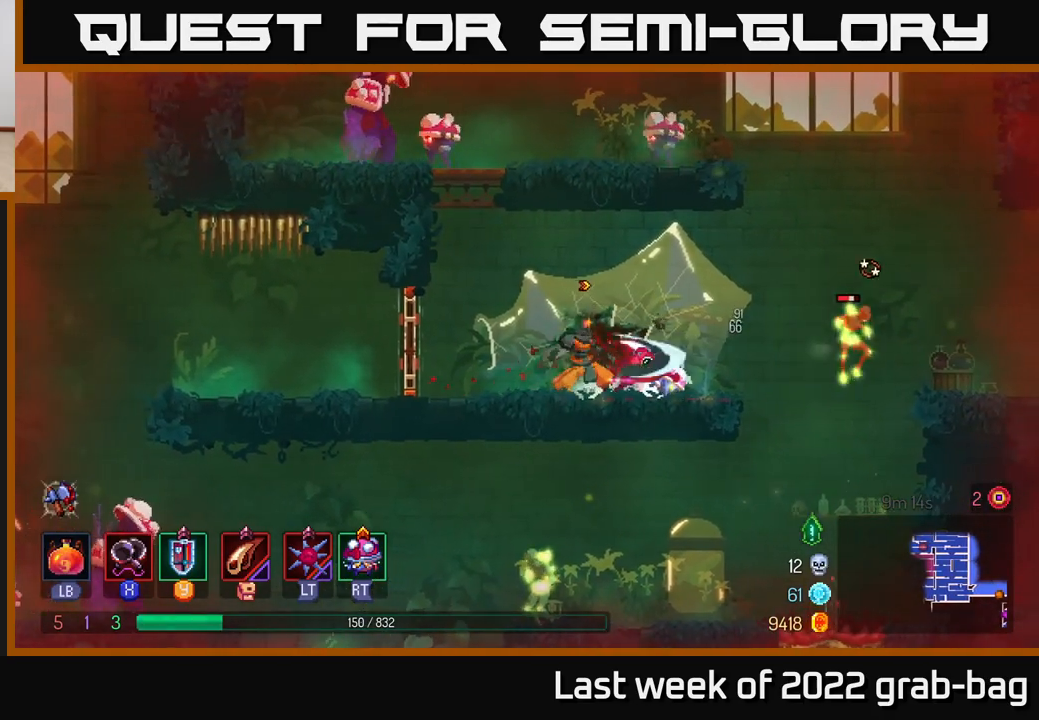
{"buttons": [], "left_stick": "left", "right_stick": "center", "events": [[83, "X", "down"], [150, "X", "up"], [350, "left_stick", "left"]]}
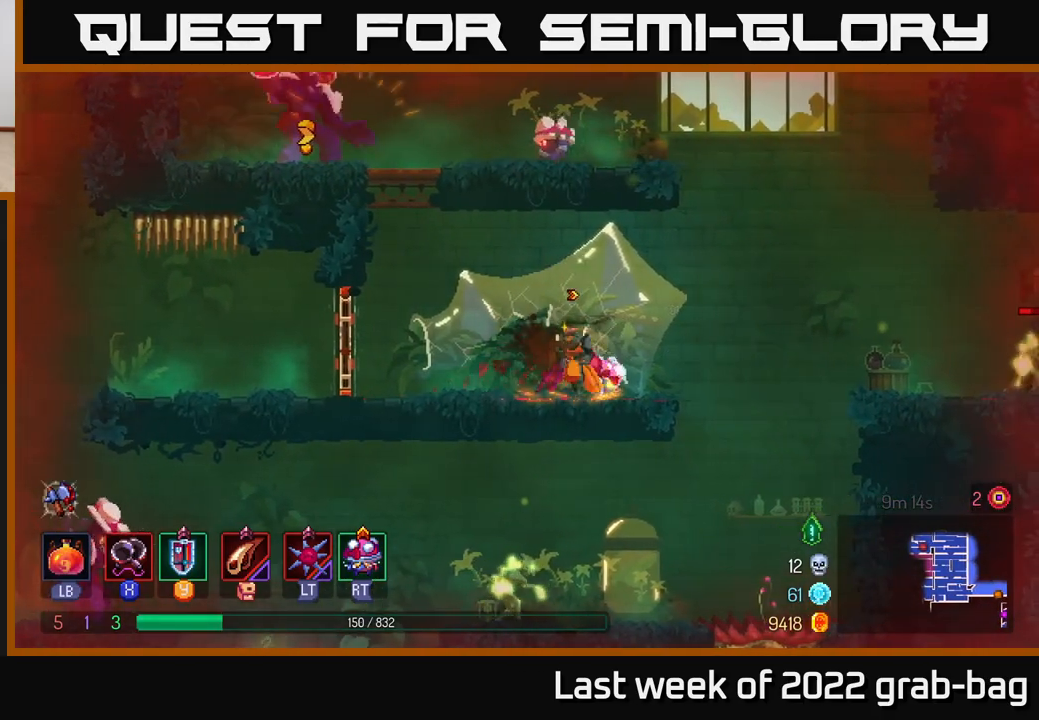
{"buttons": ["A"], "left_stick": "left", "right_stick": "center", "events": [[50, "A", "down"], [200, "A", "up"], [367, "A", "down"]]}
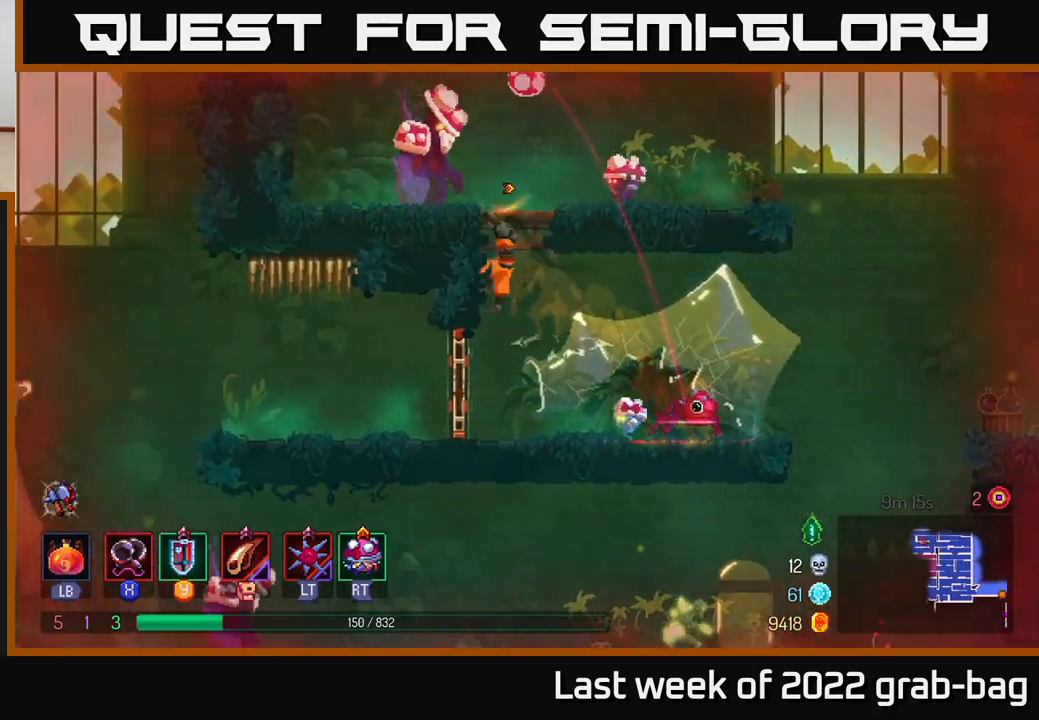
{"buttons": [], "left_stick": "left", "right_stick": "center", "events": [[17, "X", "down"], [50, "A", "up"], [117, "X", "up"], [183, "X", "down"], [217, "left_stick", "center"], [267, "X", "up"], [350, "X", "down"], [383, "left_stick", "left"], [433, "X", "up"]]}
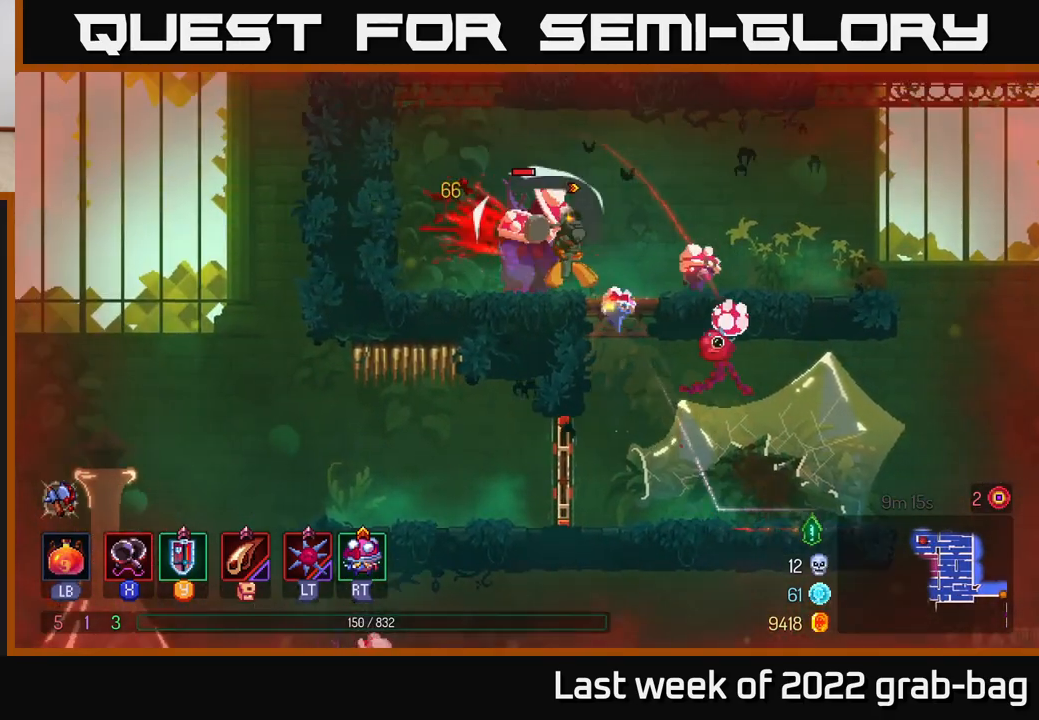
{"buttons": [], "left_stick": "left", "right_stick": "center", "events": [[17, "X", "down"], [100, "X", "up"], [183, "X", "down"], [283, "X", "up"], [350, "X", "down"], [467, "X", "up"]]}
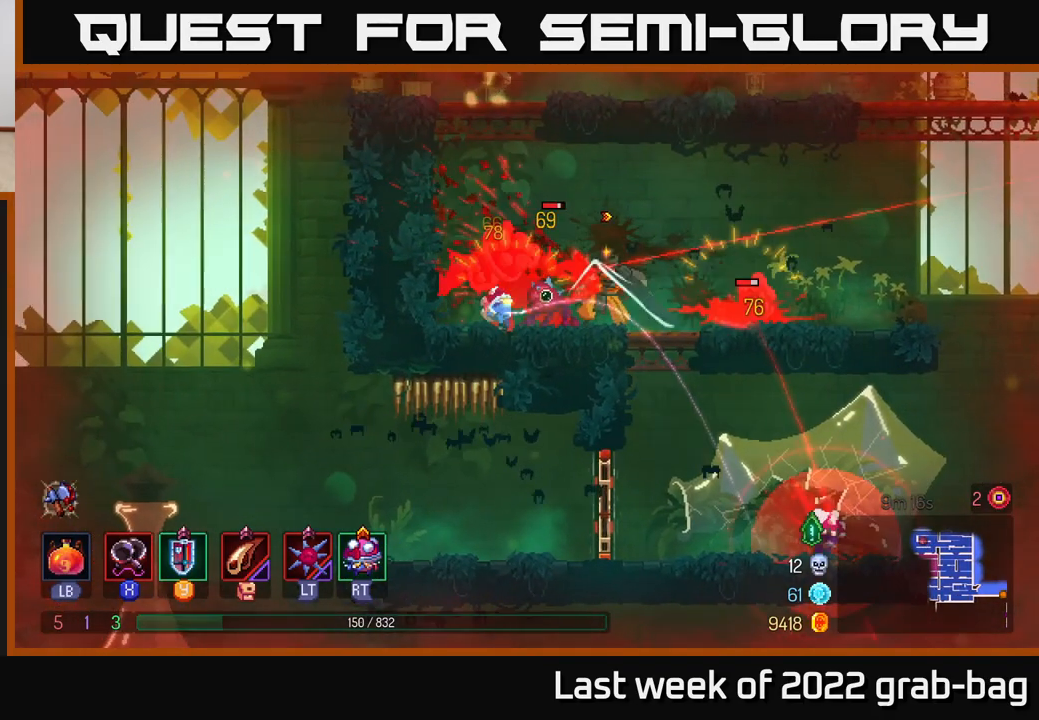
{"buttons": ["B"], "left_stick": "right", "right_stick": "center", "events": [[33, "X", "down"], [133, "X", "up"], [217, "left_stick", "right"], [267, "B", "down"], [367, "B", "up"], [433, "B", "down"]]}
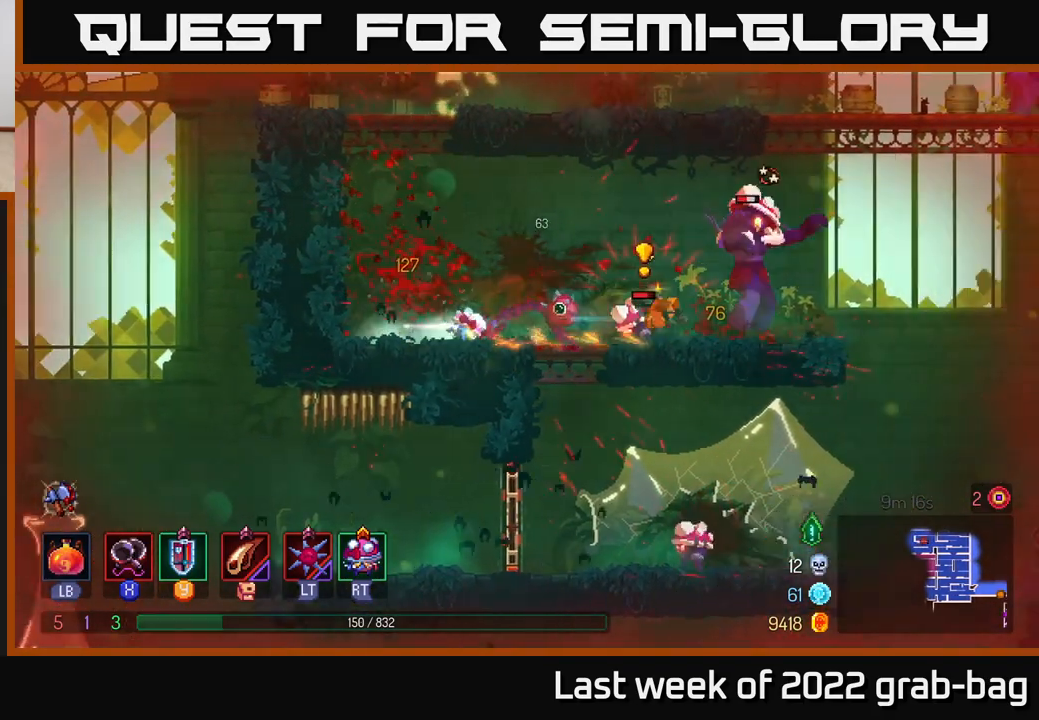
{"buttons": ["X"], "left_stick": "left", "right_stick": "center", "events": [[67, "B", "up"], [233, "left_stick", "left"], [267, "X", "down"], [350, "X", "up"], [417, "X", "down"]]}
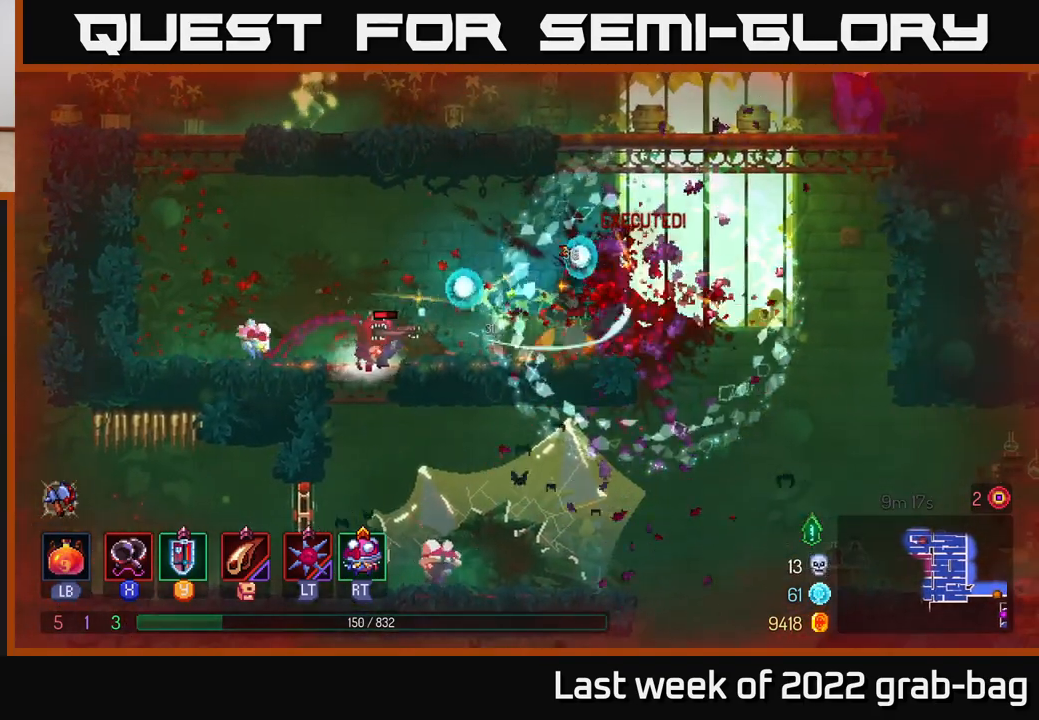
{"buttons": [], "left_stick": "left", "right_stick": "center", "events": [[33, "X", "up"], [67, "left_stick", "right"], [133, "X", "down"], [200, "X", "up"], [217, "left_stick", "left"], [367, "B", "down"], [483, "B", "up"]]}
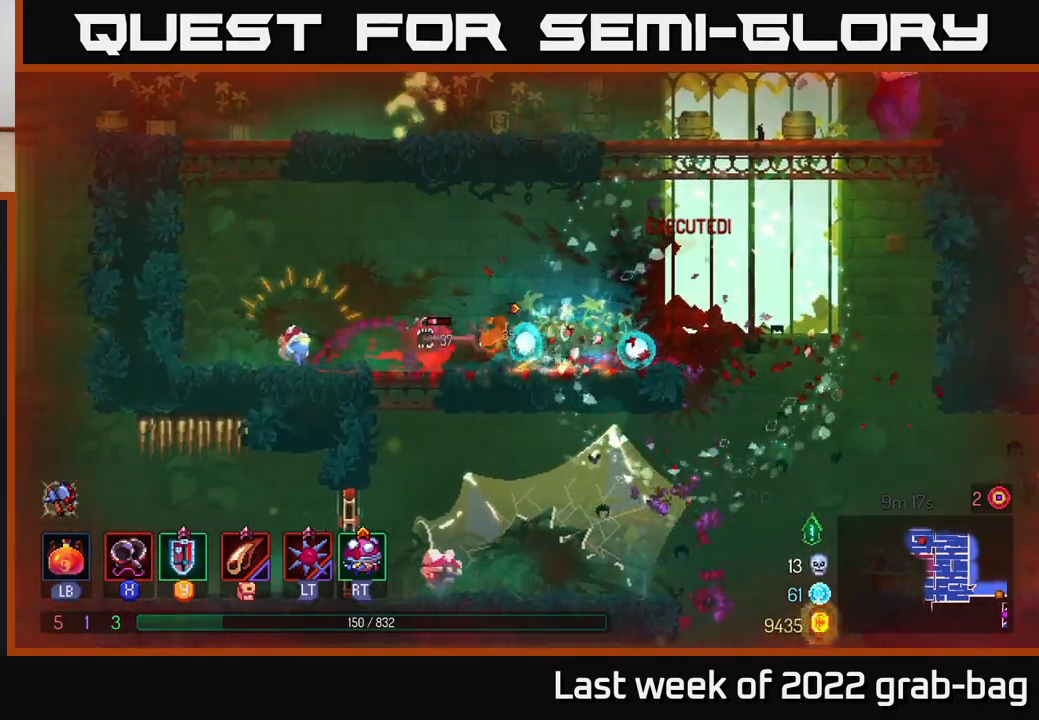
{"buttons": [], "left_stick": "center", "right_stick": "center", "events": [[67, "X", "down"], [167, "X", "up"], [250, "X", "down"], [250, "left_stick", "center"], [350, "X", "up"]]}
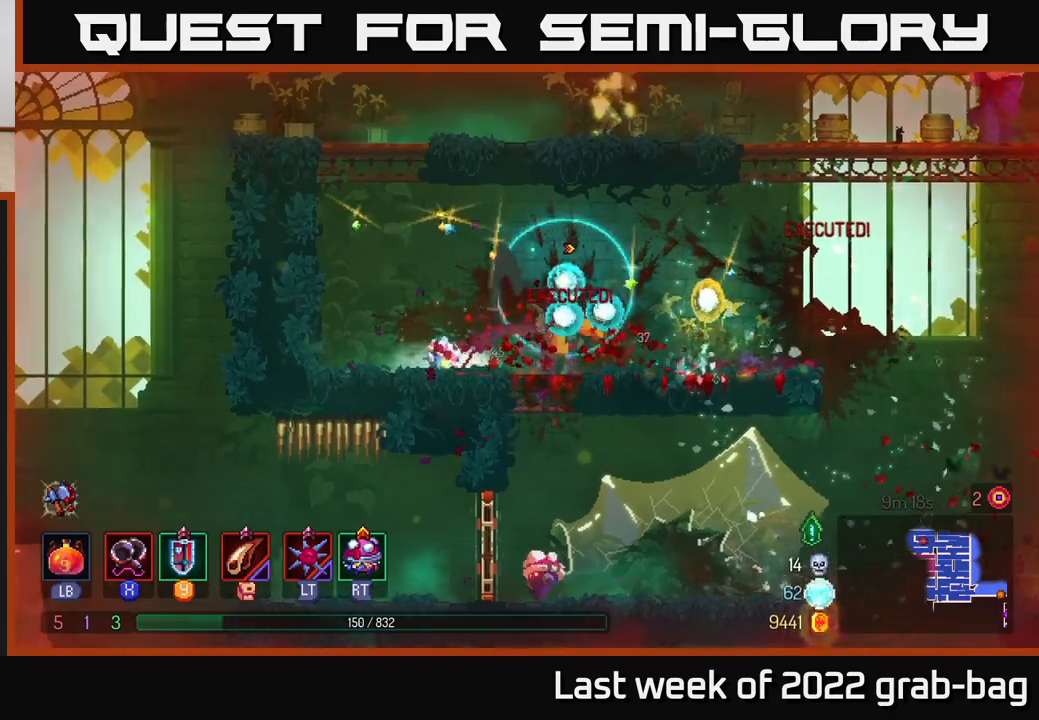
{"buttons": ["A"], "left_stick": "left", "right_stick": "center", "events": [[17, "left_stick", "left"], [200, "A", "down"], [350, "A", "up"], [433, "A", "down"]]}
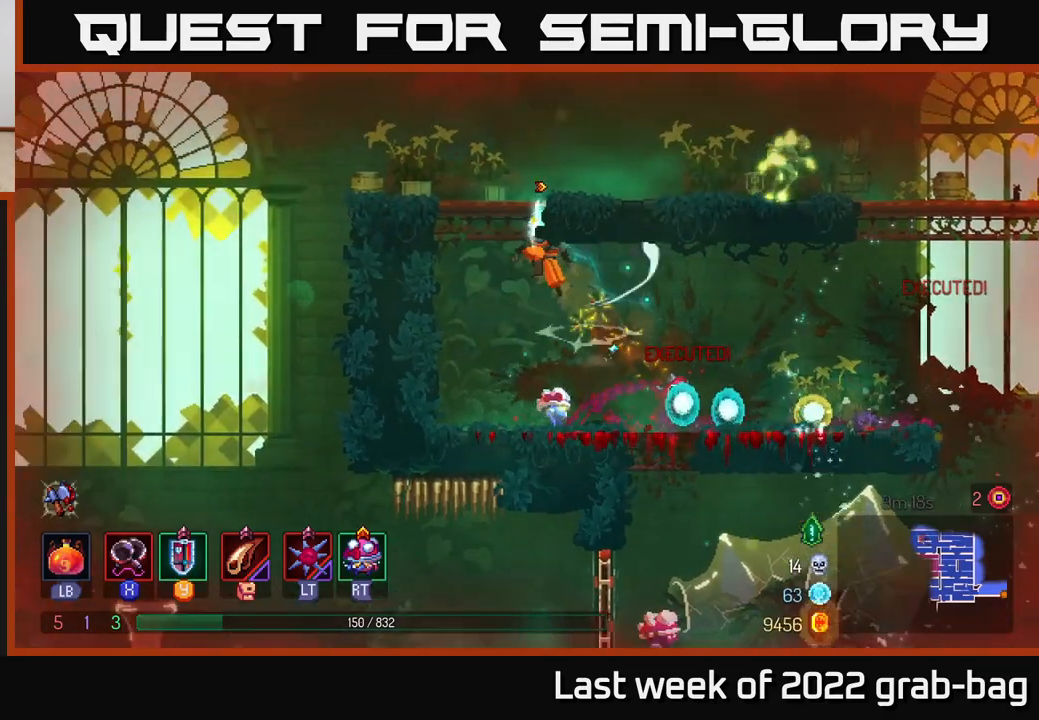
{"buttons": [], "left_stick": "right", "right_stick": "center", "events": [[133, "left_stick", "right"], [150, "A", "up"], [250, "B", "down"], [417, "B", "up"]]}
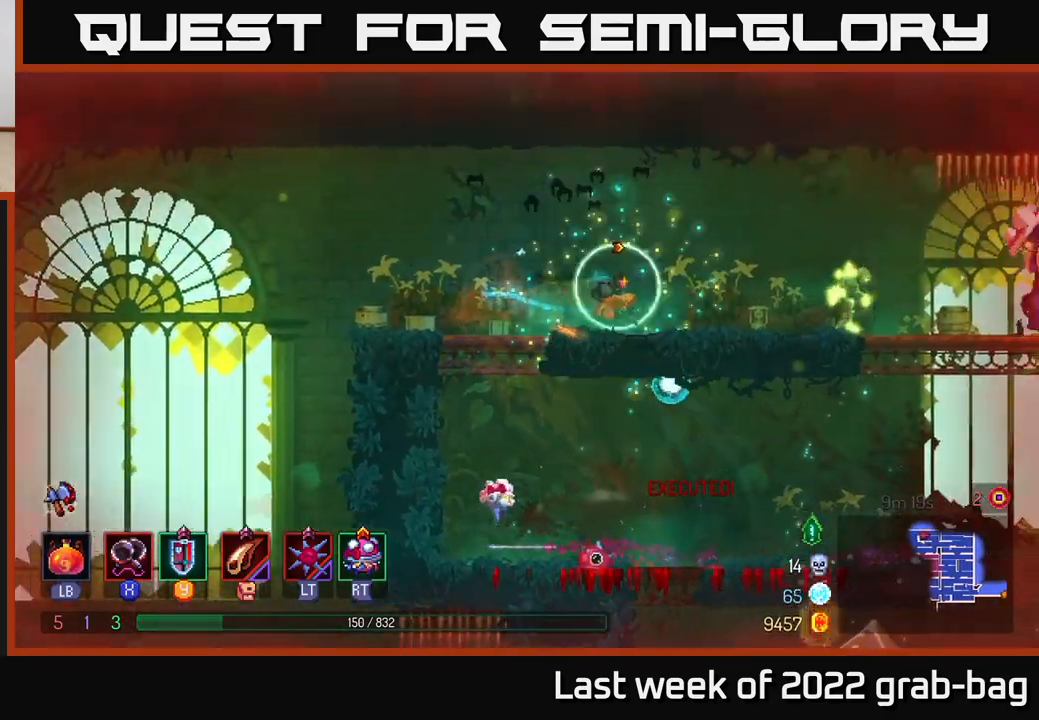
{"buttons": ["X"], "left_stick": "right", "right_stick": "center", "events": [[250, "X", "down"], [333, "X", "up"], [450, "X", "down"]]}
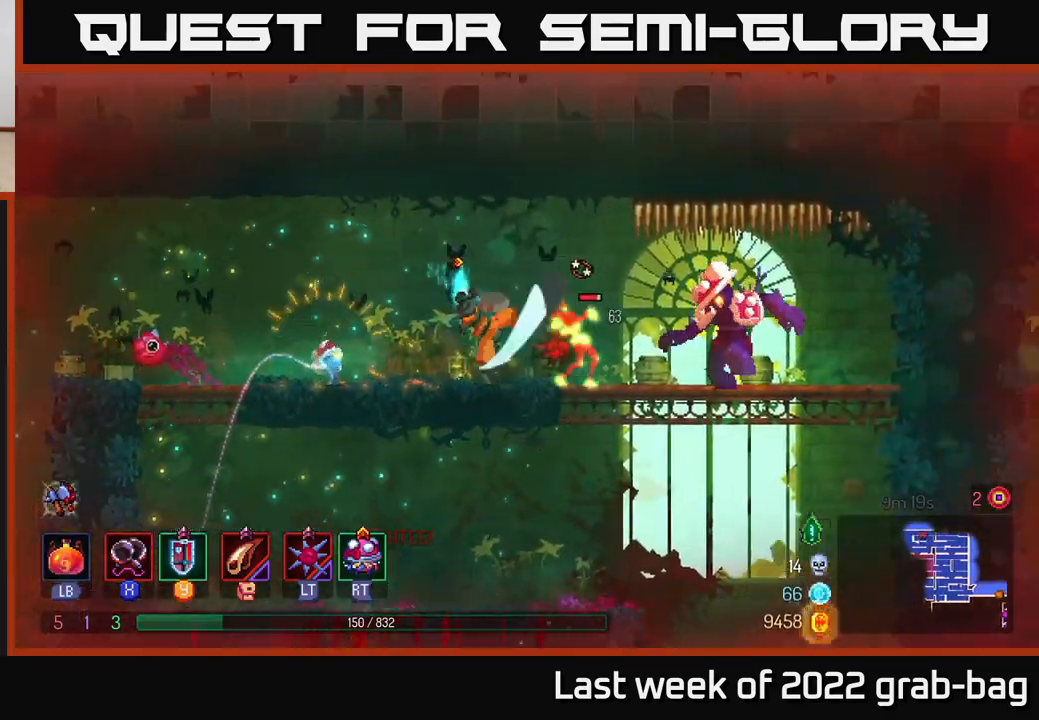
{"buttons": ["X"], "left_stick": "center", "right_stick": "center", "events": [[33, "X", "up"], [100, "X", "down"], [200, "X", "up"], [267, "X", "down"], [400, "X", "up"], [450, "X", "down"], [483, "left_stick", "center"]]}
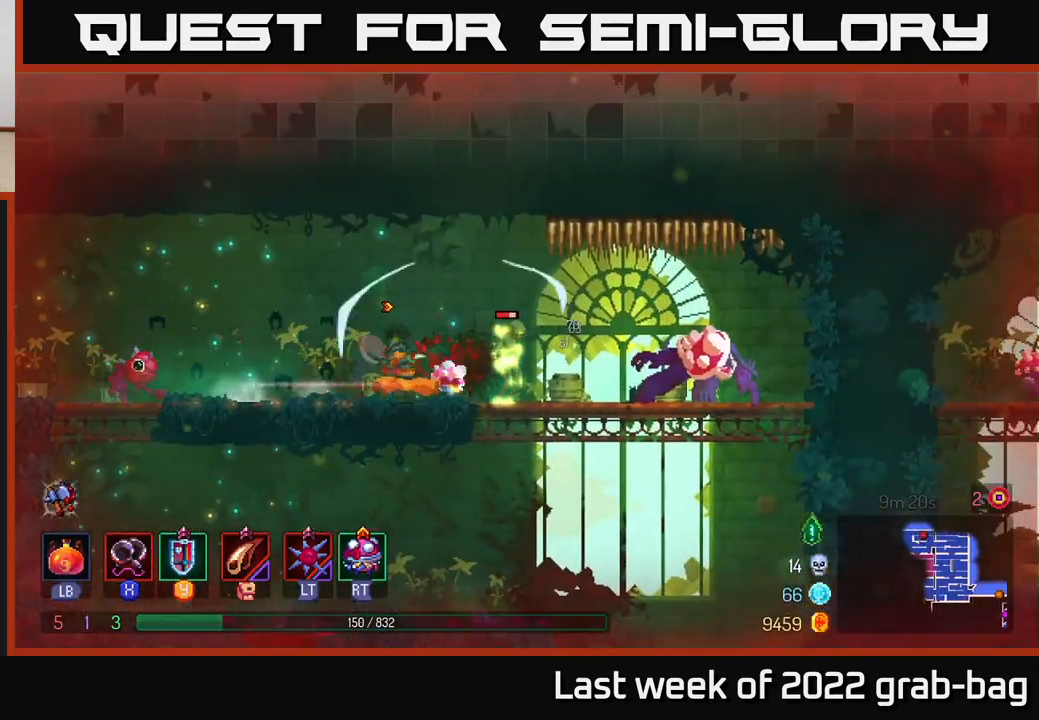
{"buttons": ["B"], "left_stick": "right", "right_stick": "center", "events": [[67, "X", "up"], [150, "X", "down"], [250, "X", "up"], [333, "X", "down"], [383, "left_stick", "right"], [400, "X", "up"], [483, "B", "down"]]}
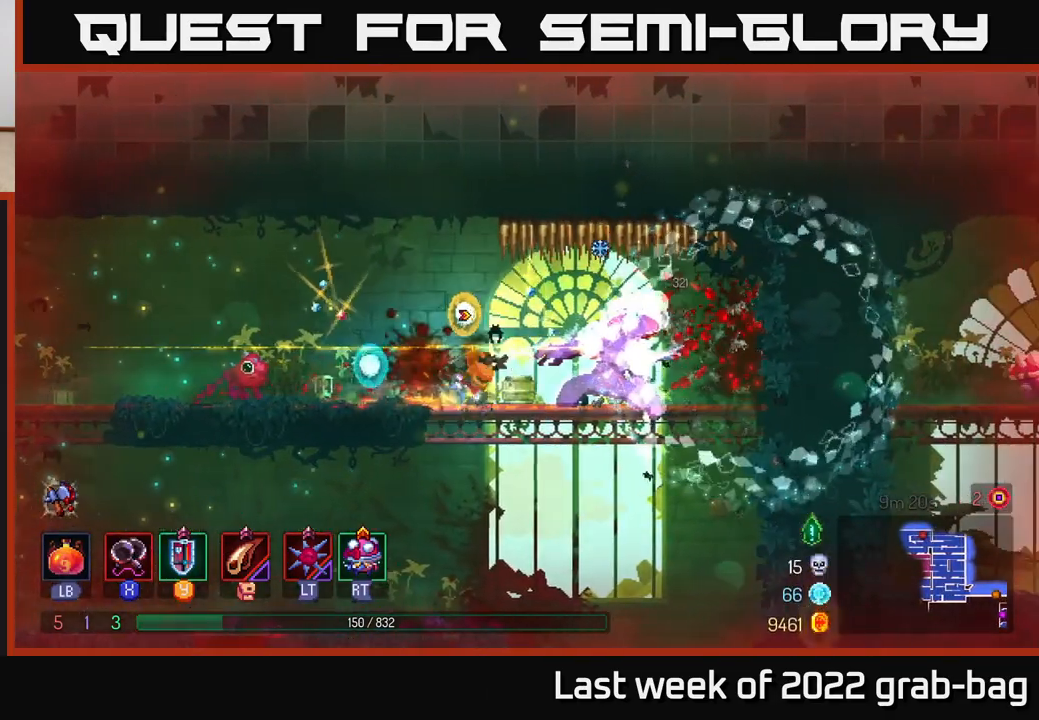
{"buttons": [], "left_stick": "left", "right_stick": "center", "events": [[67, "B", "up"], [133, "B", "down"], [233, "B", "up"], [367, "left_stick", "left"], [400, "X", "down"], [483, "X", "up"]]}
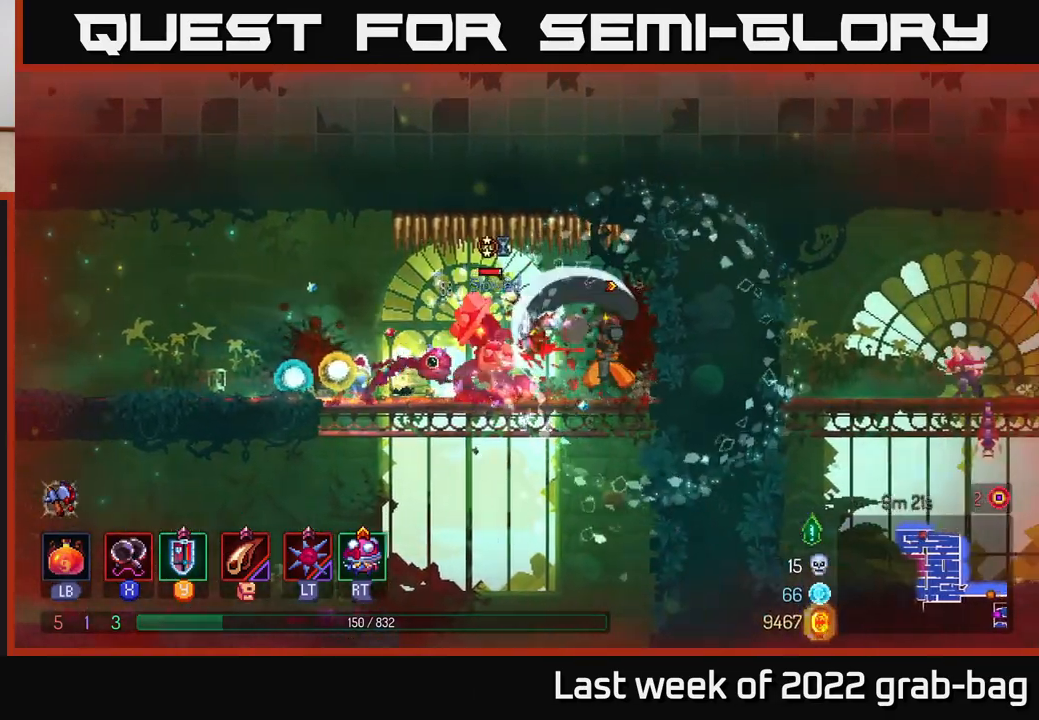
{"buttons": ["X"], "left_stick": "left", "right_stick": "center", "events": [[67, "X", "down"], [183, "X", "up"], [250, "X", "down"], [383, "X", "up"], [450, "X", "down"]]}
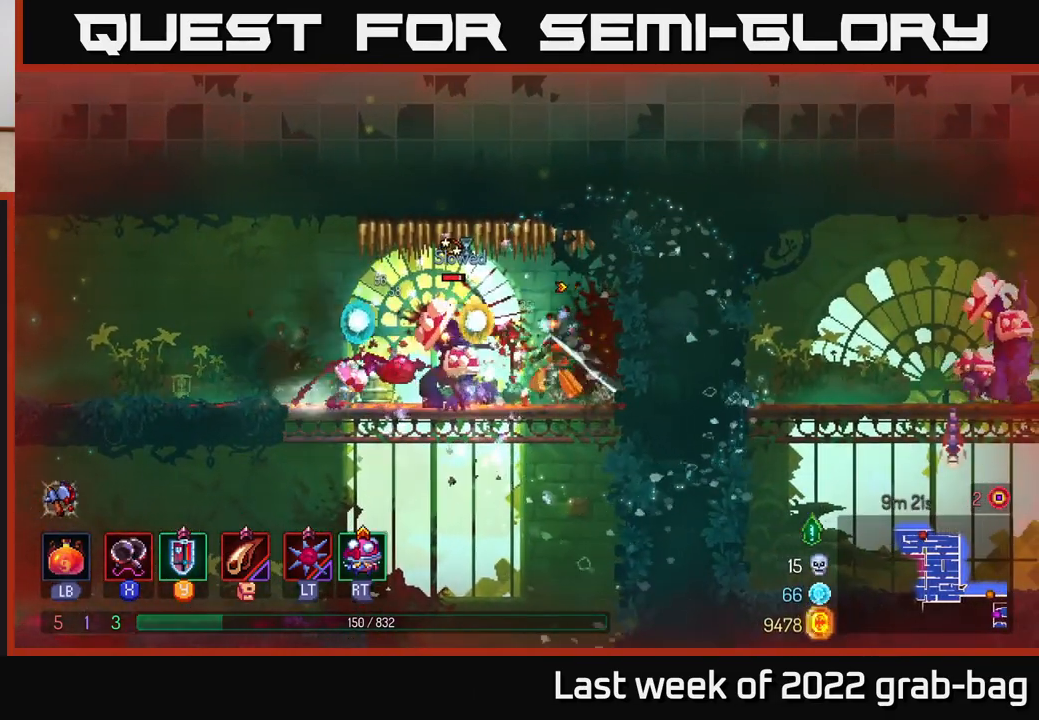
{"buttons": [], "left_stick": "center", "right_stick": "center", "events": [[50, "X", "up"], [133, "X", "down"], [250, "X", "up"], [333, "X", "down"], [450, "X", "up"], [500, "left_stick", "center"]]}
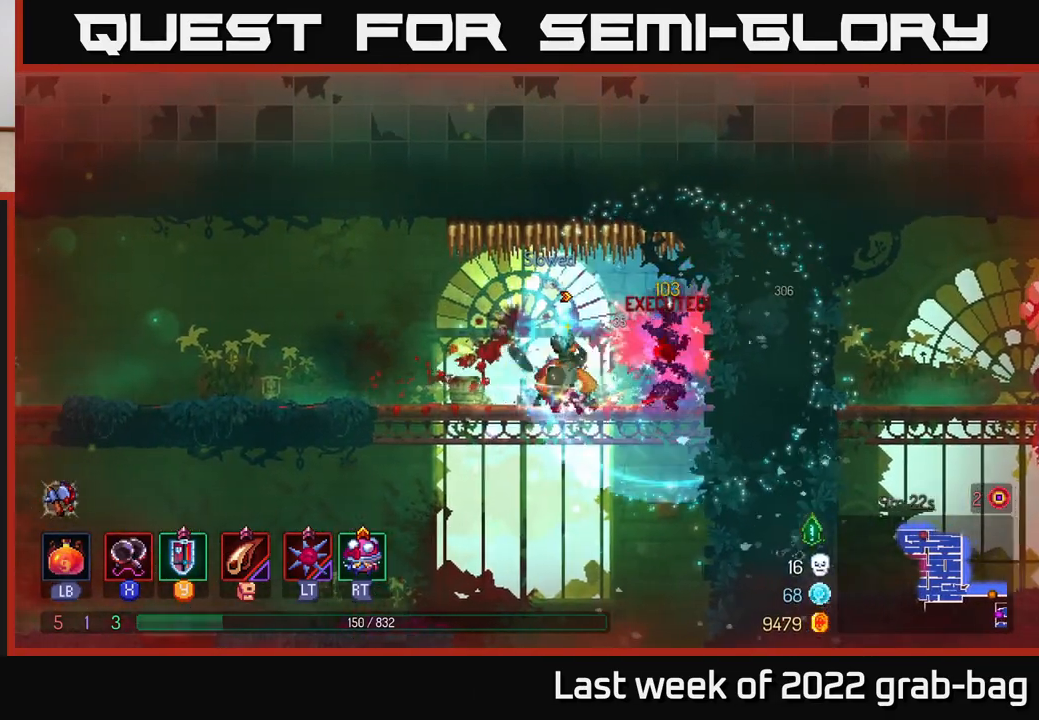
{"buttons": [], "left_stick": "center", "right_stick": "center", "events": [[33, "left_stick", "right"], [100, "X", "down"], [200, "X", "up"], [283, "X", "down"], [367, "X", "up"], [450, "left_stick", "center"]]}
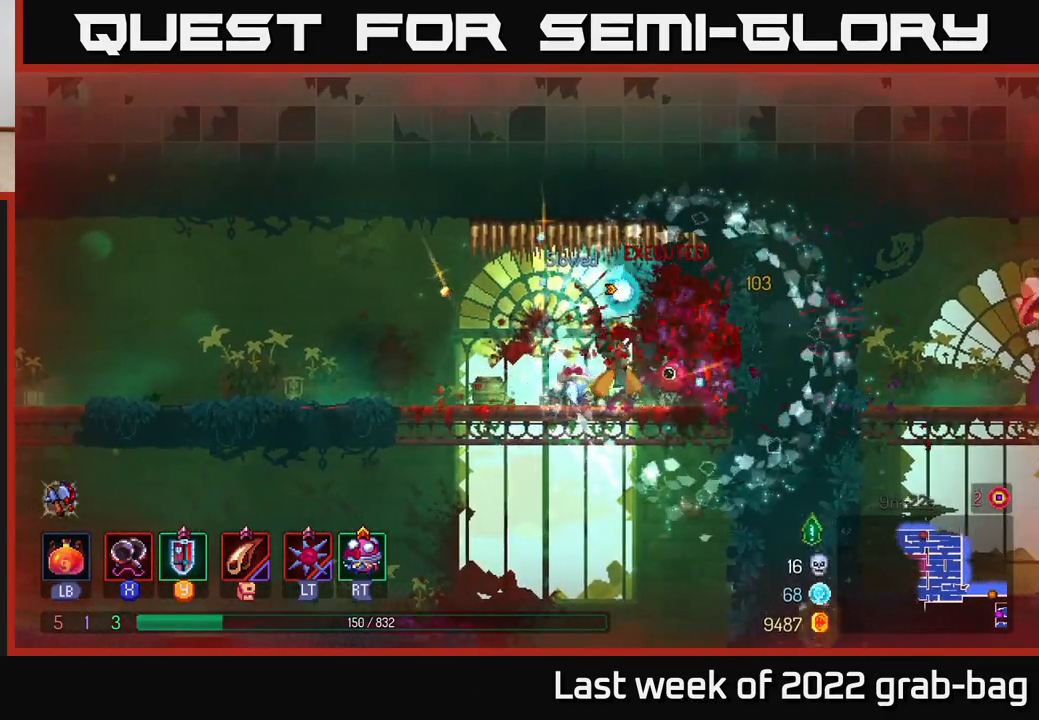
{"buttons": [], "left_stick": "up-left", "right_stick": "center", "events": [[117, "B", "down"], [117, "left_stick", "left"], [183, "B", "up"], [350, "left_stick", "up-left"]]}
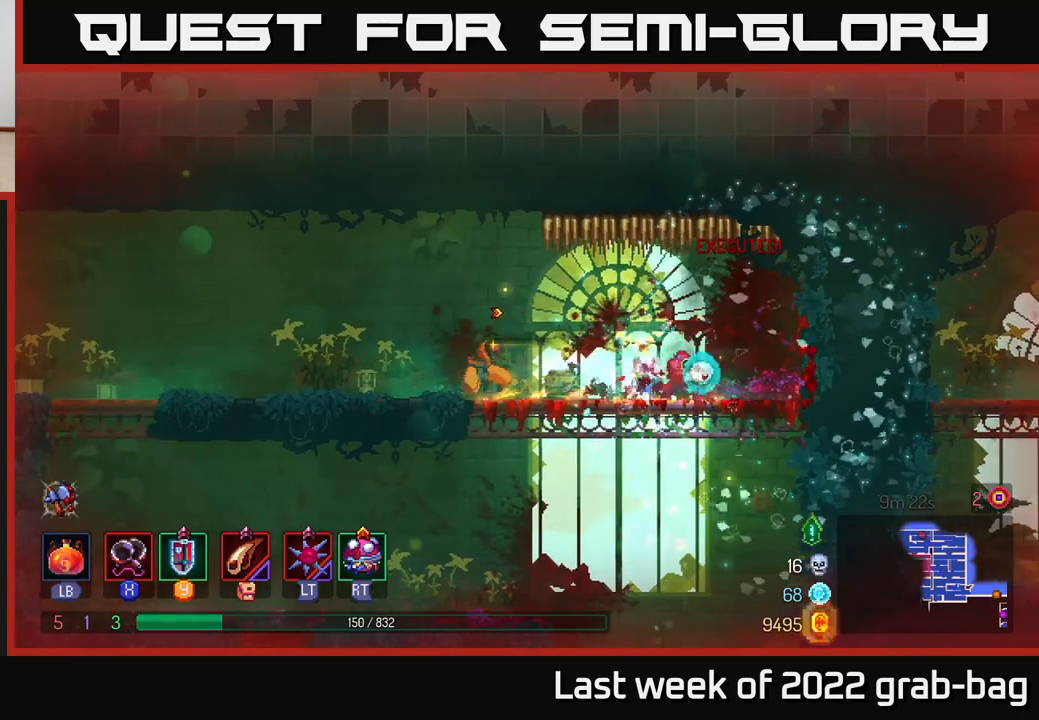
{"buttons": [], "left_stick": "up-left", "right_stick": "down-left", "events": [[200, "right_stick", "down-left"]]}